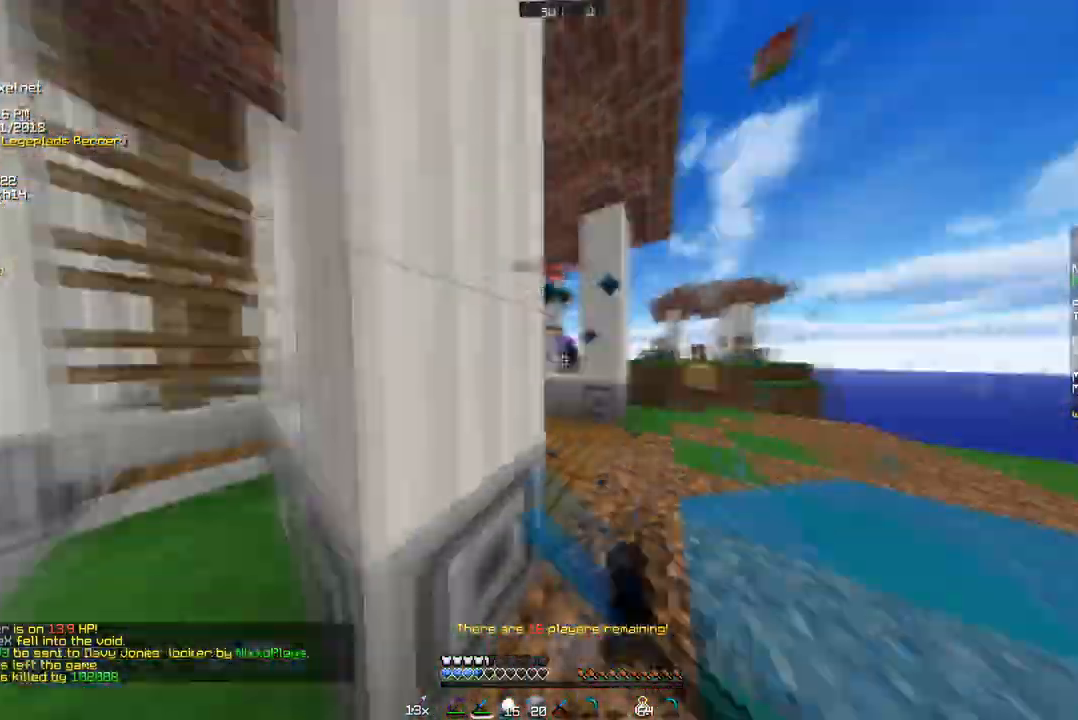
Gameplay with keyboard and mouse; each line is a JSON object with the keys and mouse buttons held at the frame after it. "events" lists presses ("down") and releases ("up") of "a", "d", "s", "w", "mouse_left" and "mouse_right" between this image and that frame as [ms after this image, input, new state], when the widget could be followed in between. "mouse_left", "mouse_right" = the "left", "right" buttons of the "mouse" list. No other keys are recorded. Fast repeated clicks can show as one long hold. Mouse movement is not recorded.
{"keys": ["d", "w"], "mouse": ["left"], "events": [[35, "a", "up"], [35, "mouse_left", "down"], [69, "d", "down"], [173, "mouse_left", "up"], [242, "d", "up"], [277, "mouse_left", "down"], [380, "mouse_left", "up"], [484, "d", "down"], [484, "mouse_left", "down"]]}
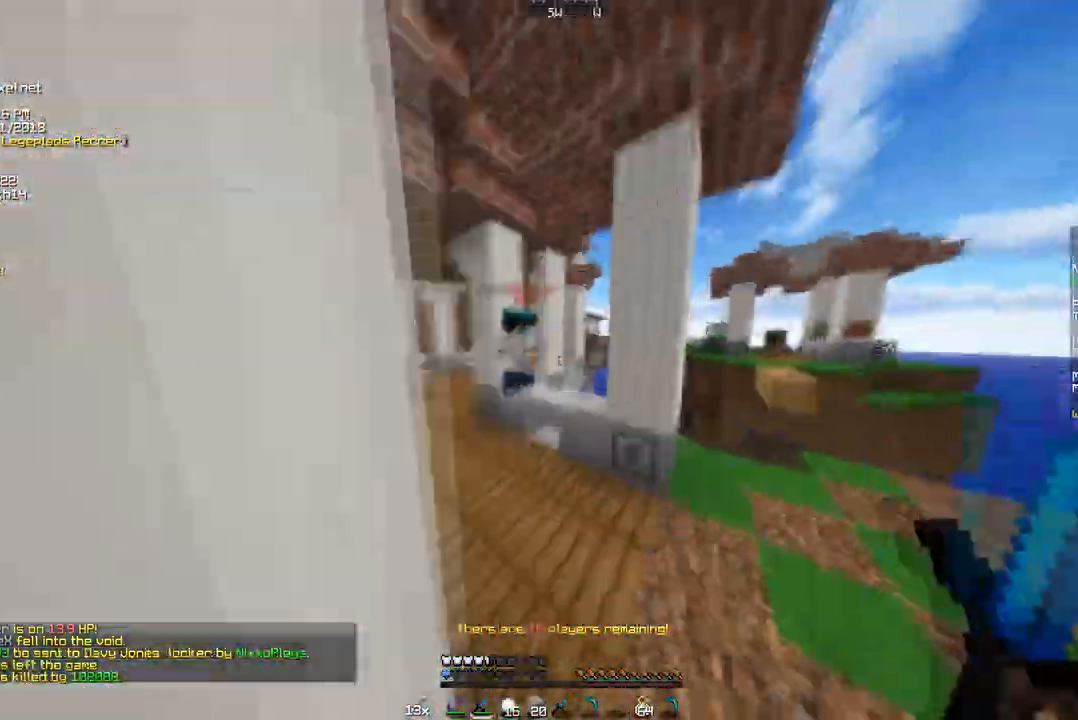
{"keys": ["a", "w"], "mouse": [], "events": [[35, "d", "up"], [35, "mouse_left", "up"], [277, "mouse_left", "down"], [311, "mouse_left", "up"], [415, "mouse_left", "down"], [484, "a", "down"], [484, "mouse_left", "up"]]}
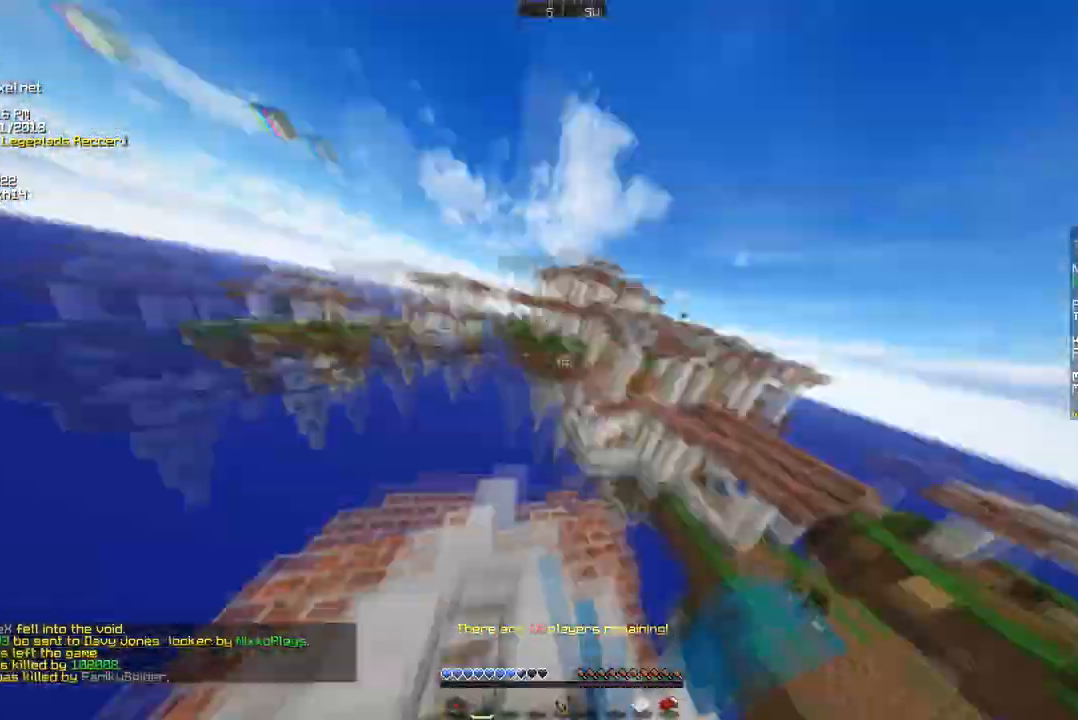
{"keys": ["w"], "mouse": [], "events": [[35, "a", "up"], [35, "mouse_left", "down"], [104, "mouse_left", "up"], [173, "mouse_left", "down"], [242, "mouse_left", "up"], [242, "w", "up"], [277, "mouse_left", "down"], [311, "w", "down"], [415, "mouse_left", "up"]]}
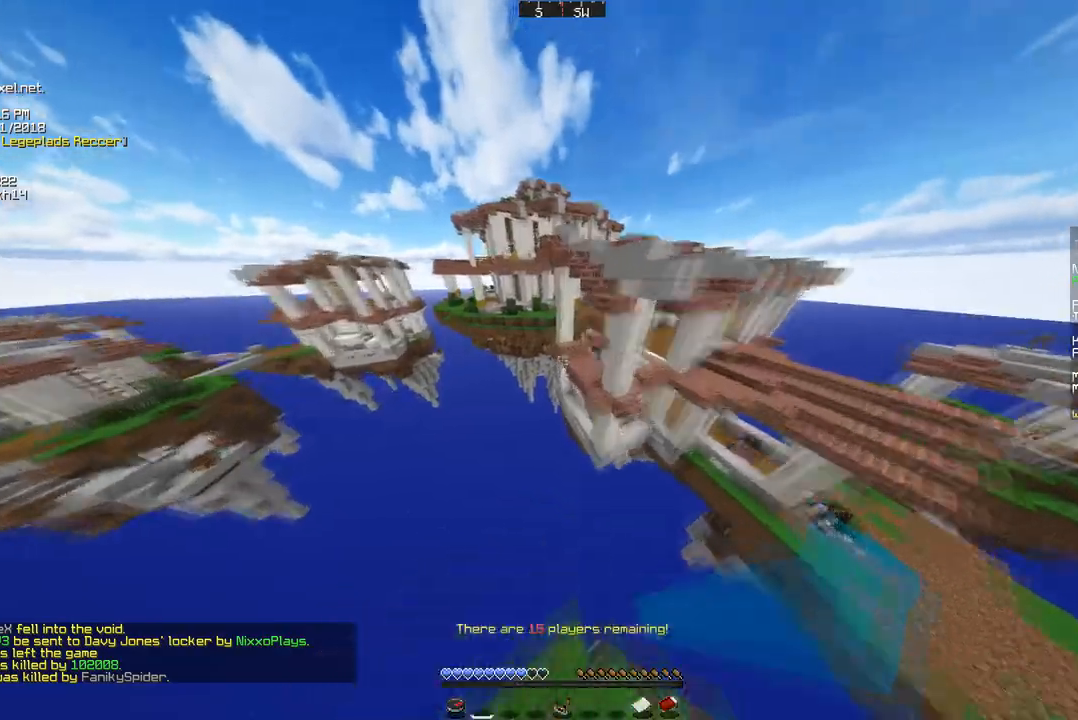
{"keys": [], "mouse": [], "events": [[35, "w", "up"]]}
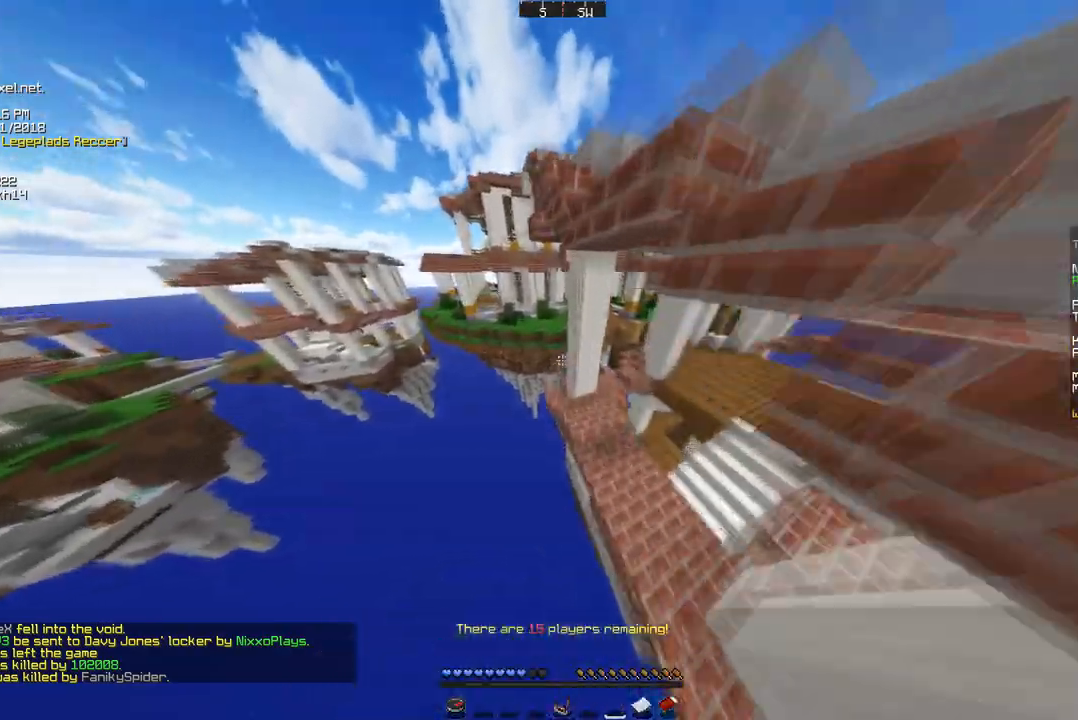
{"keys": [], "mouse": [], "events": []}
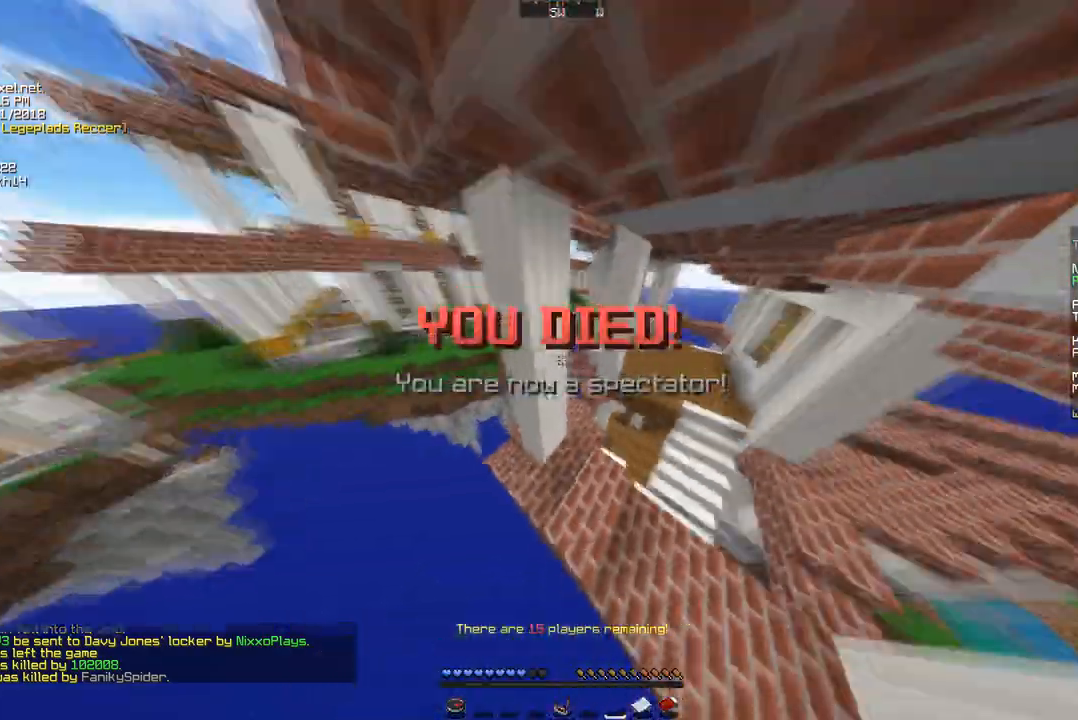
{"keys": ["w"], "mouse": [], "events": [[484, "w", "down"]]}
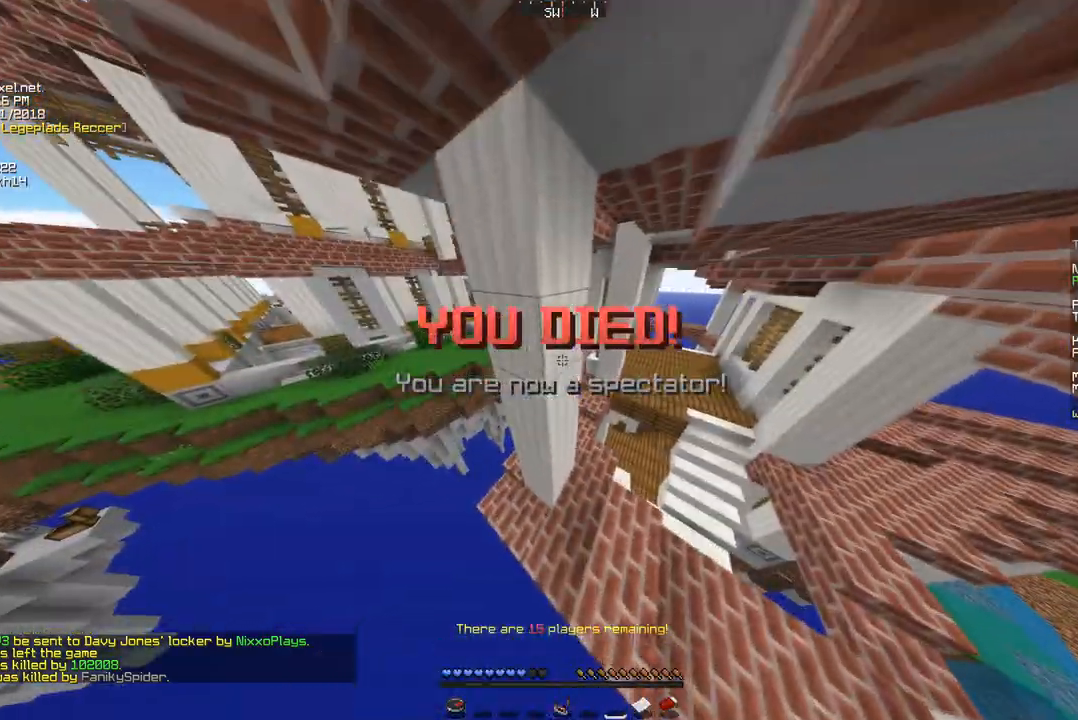
{"keys": ["w"], "mouse": [], "events": []}
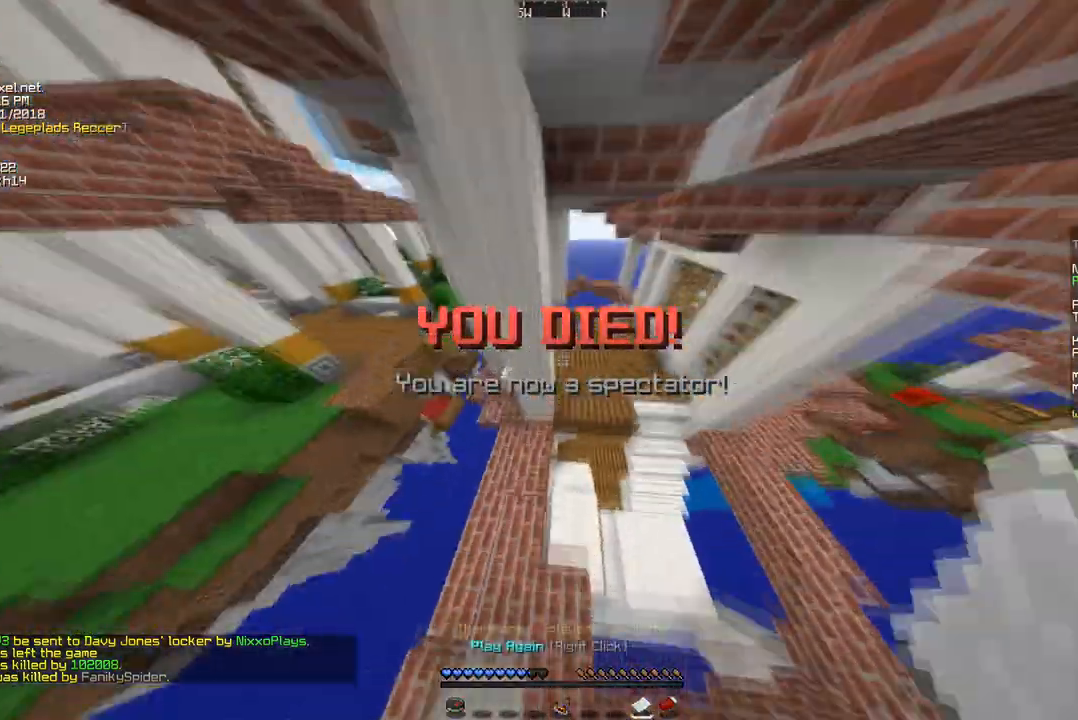
{"keys": ["w"], "mouse": [], "events": []}
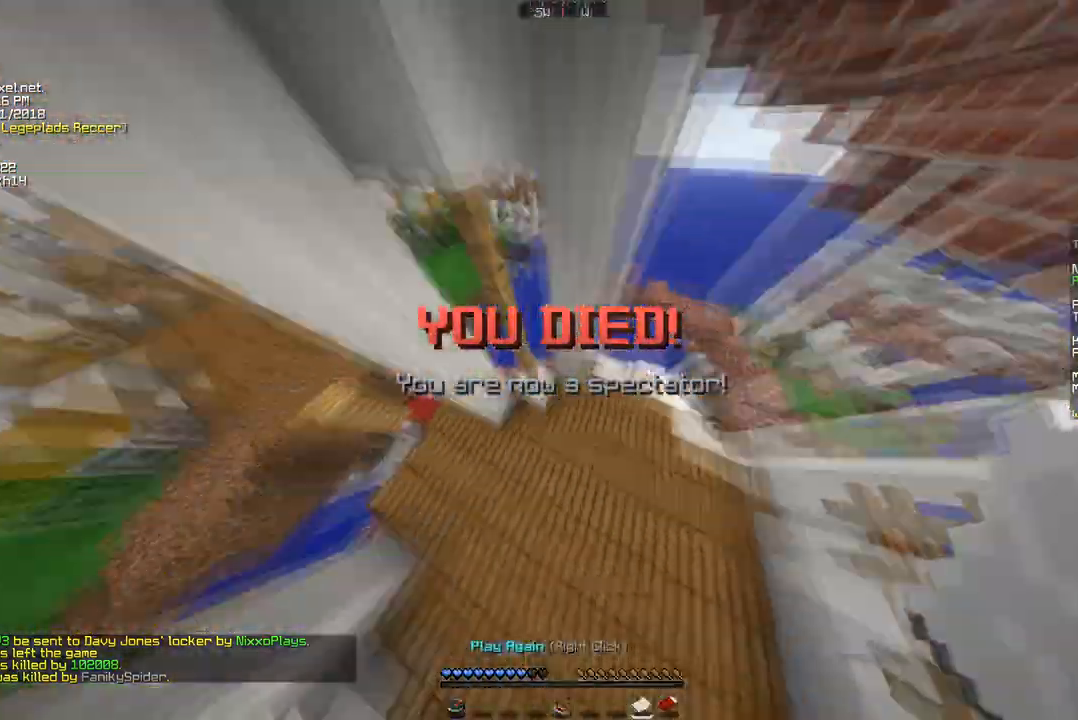
{"keys": ["w"], "mouse": [], "events": []}
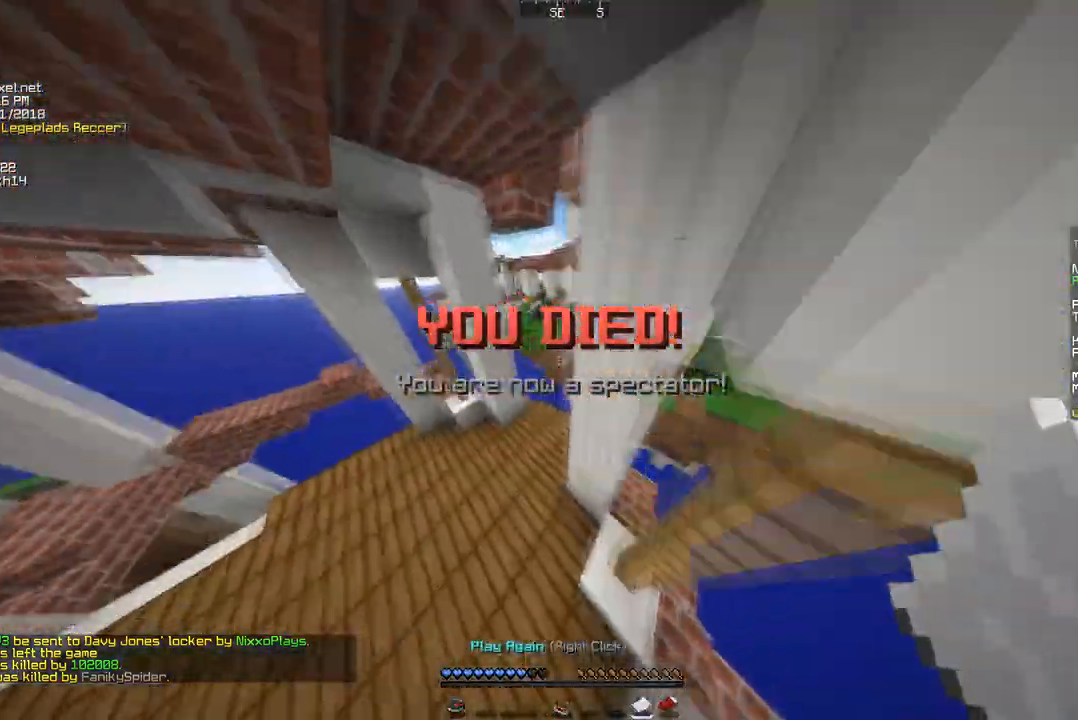
{"keys": ["w"], "mouse": [], "events": []}
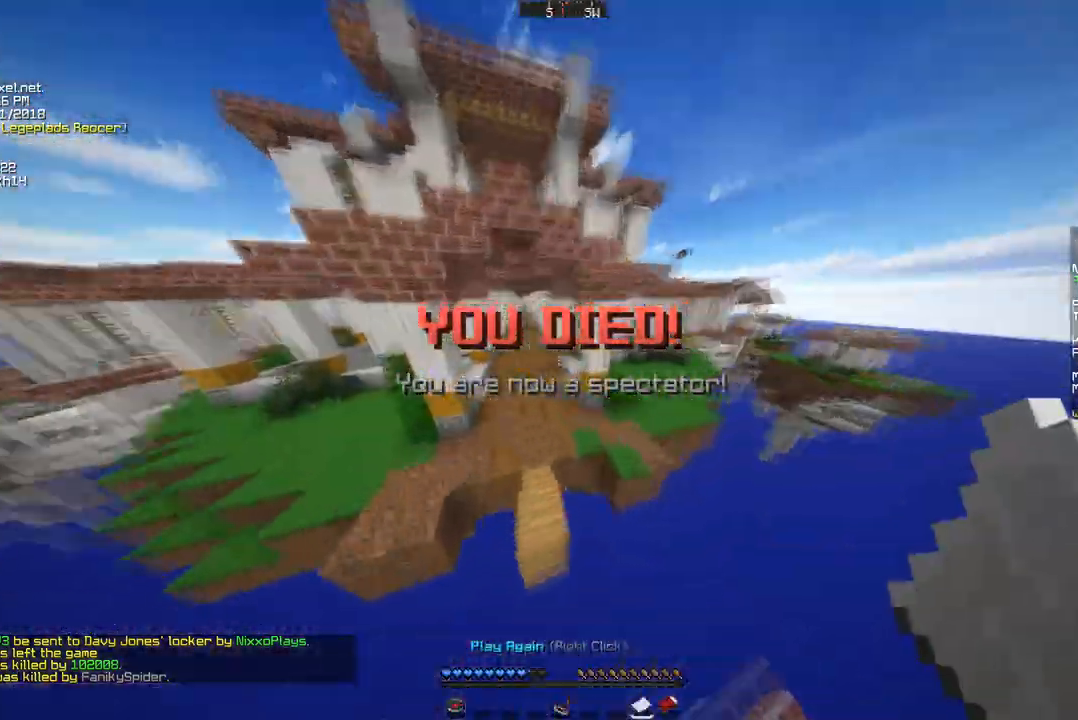
{"keys": ["w"], "mouse": [], "events": []}
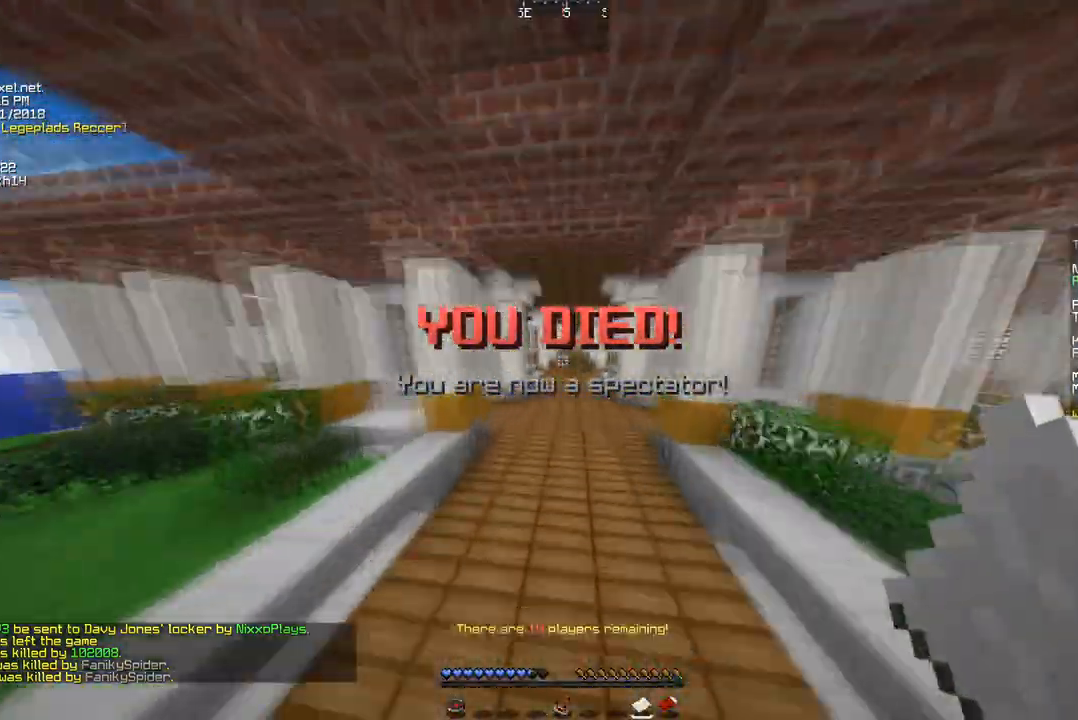
{"keys": ["w"], "mouse": [], "events": []}
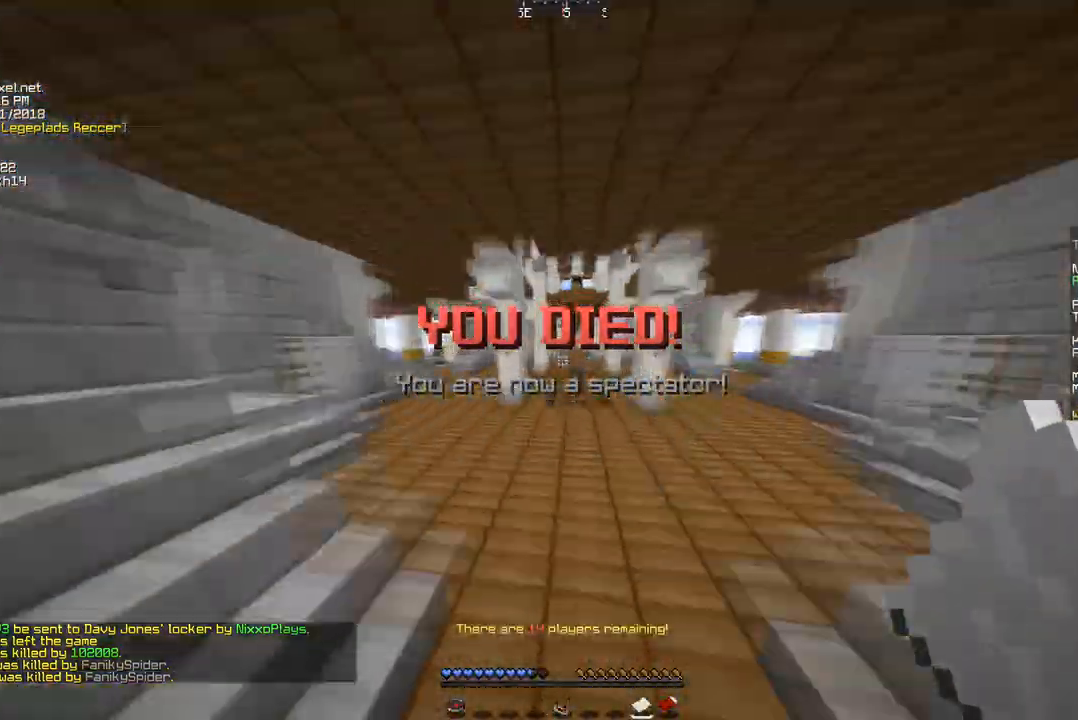
{"keys": ["w"], "mouse": [], "events": []}
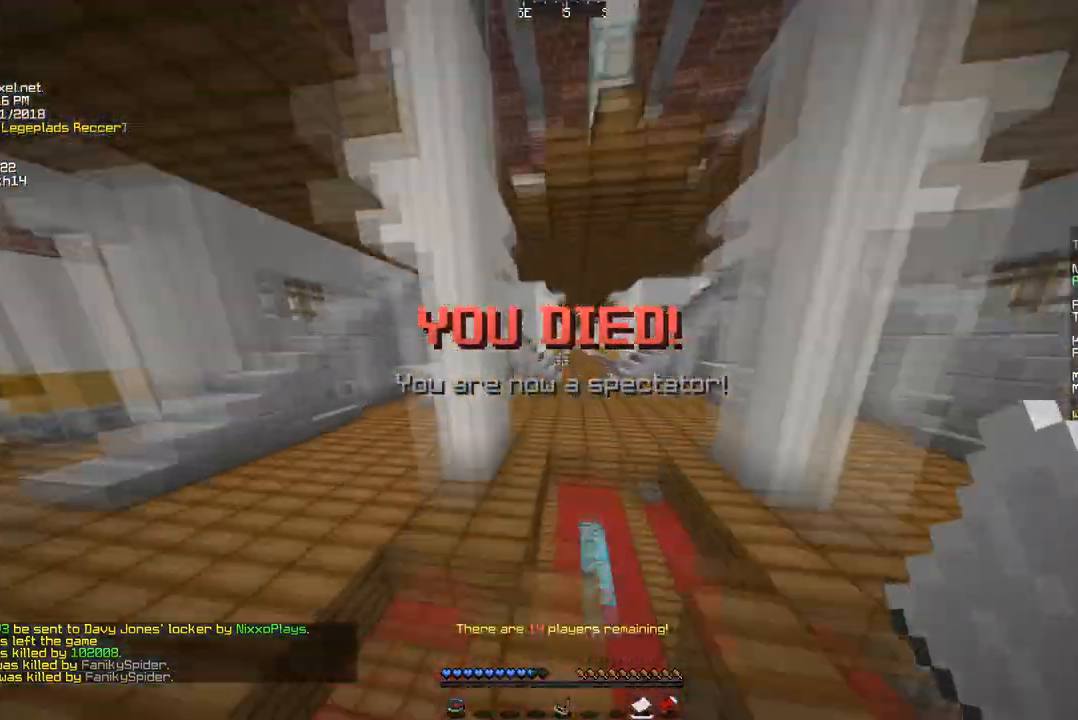
{"keys": ["w"], "mouse": [], "events": []}
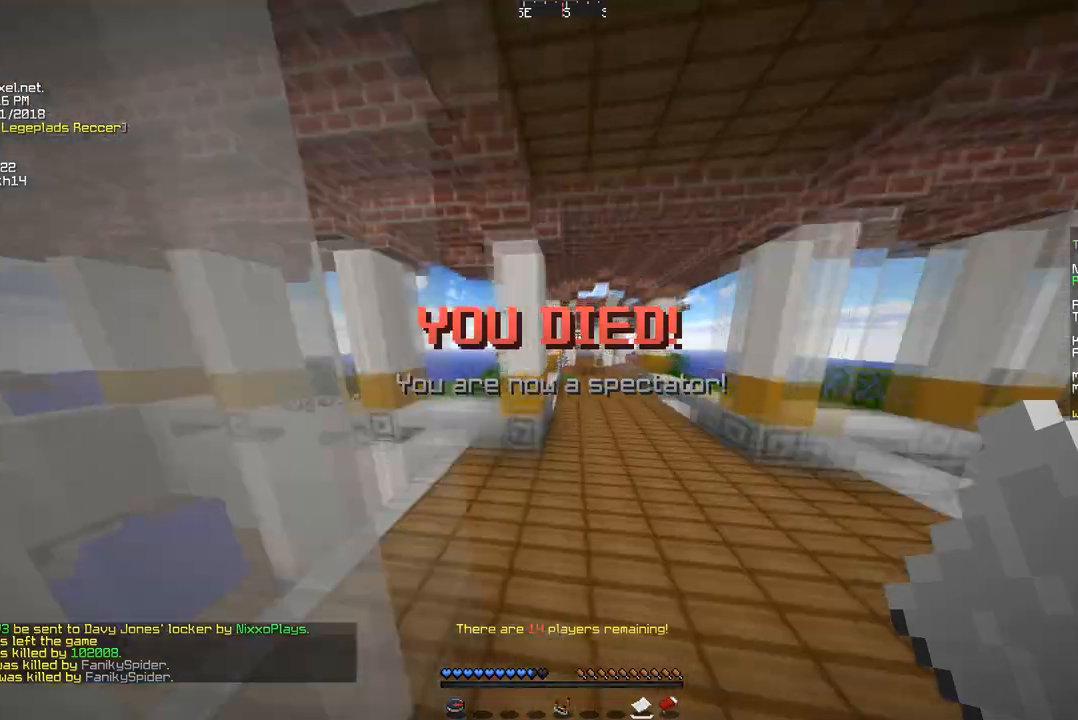
{"keys": [], "mouse": [], "events": [[484, "w", "up"]]}
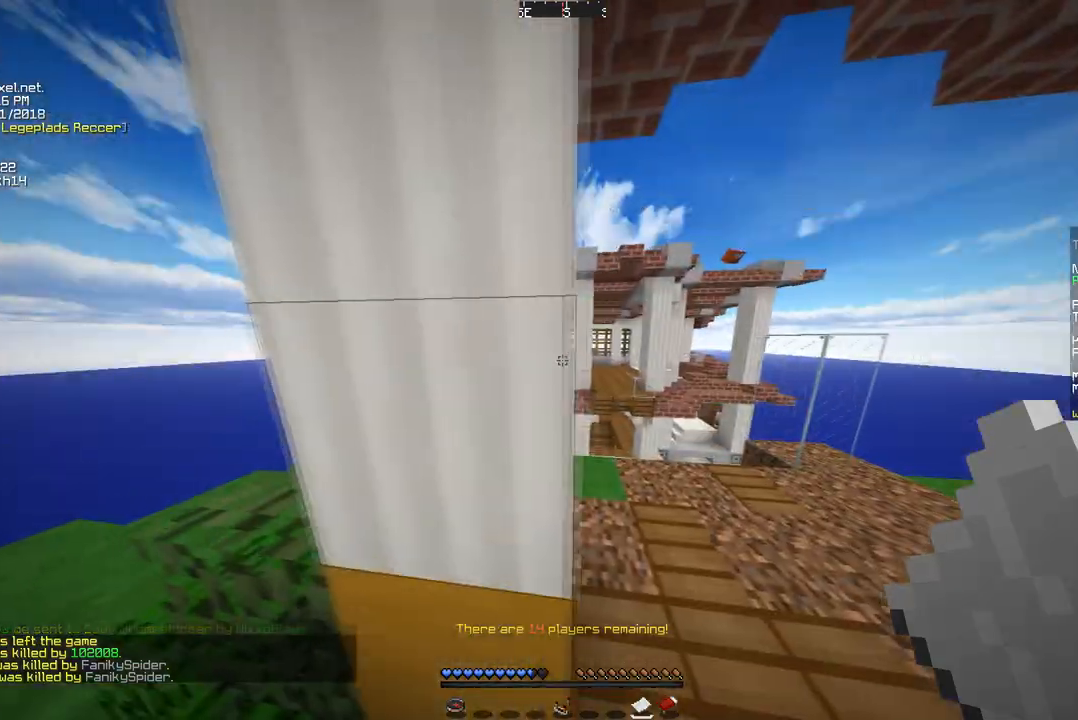
{"keys": ["d"], "mouse": [], "events": [[276, "d", "down"]]}
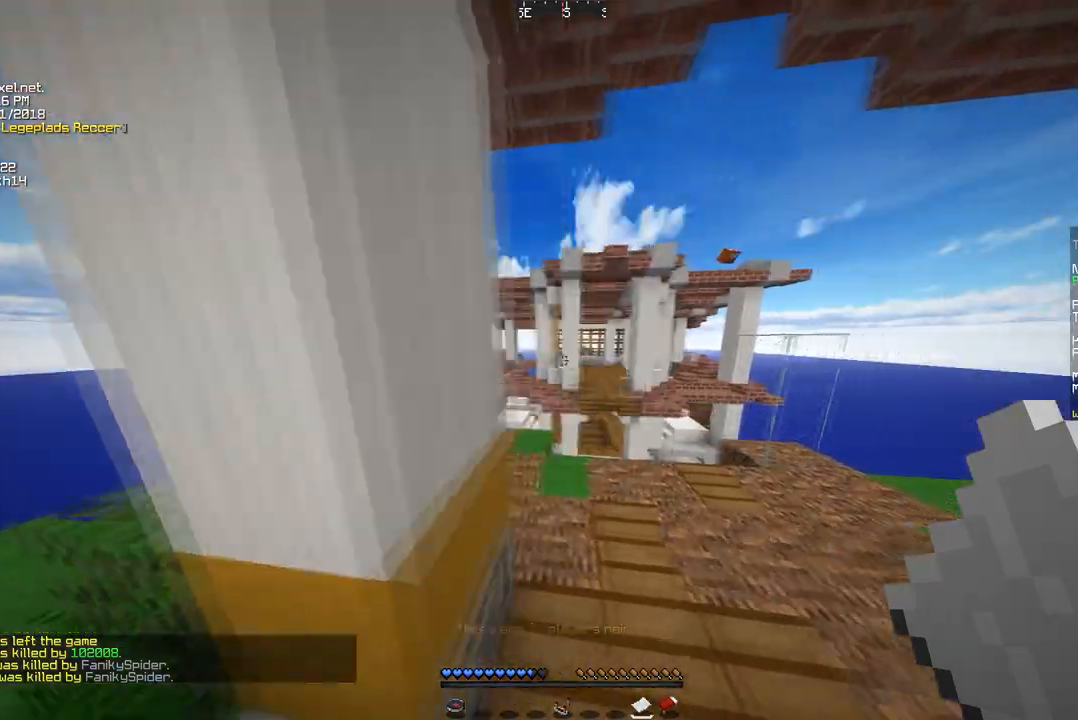
{"keys": ["a", "w"], "mouse": [], "events": [[104, "w", "down"], [173, "d", "up"], [449, "a", "down"]]}
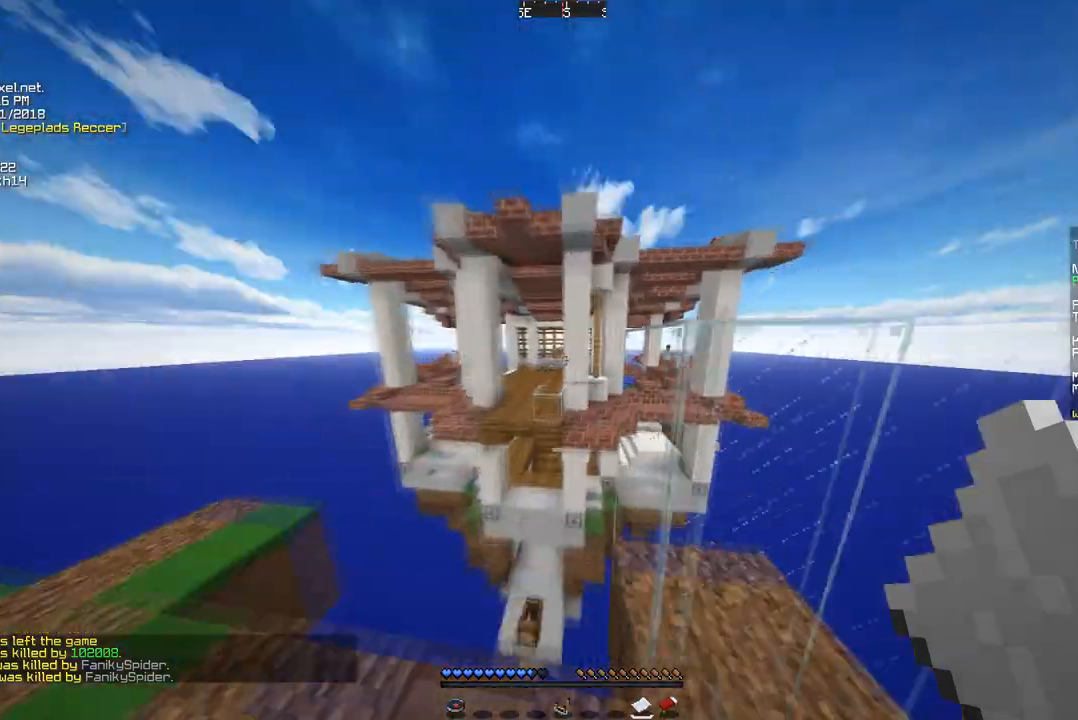
{"keys": ["w"], "mouse": [], "events": [[103, "a", "up"]]}
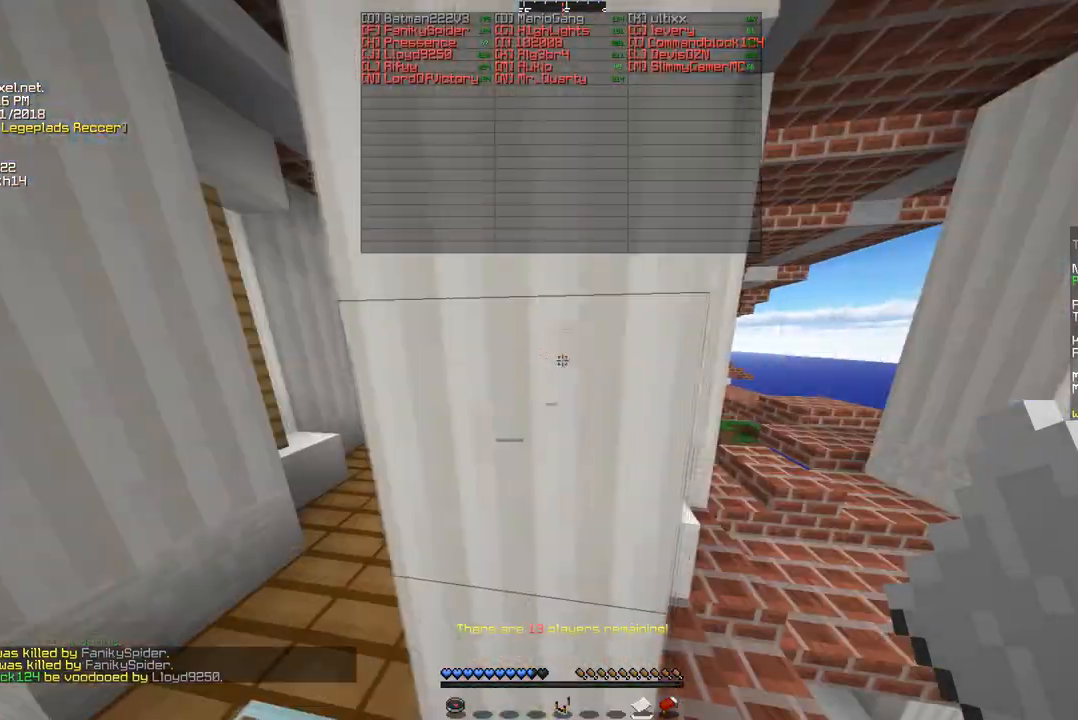
{"keys": ["d", "w"], "mouse": [], "events": [[484, "d", "down"]]}
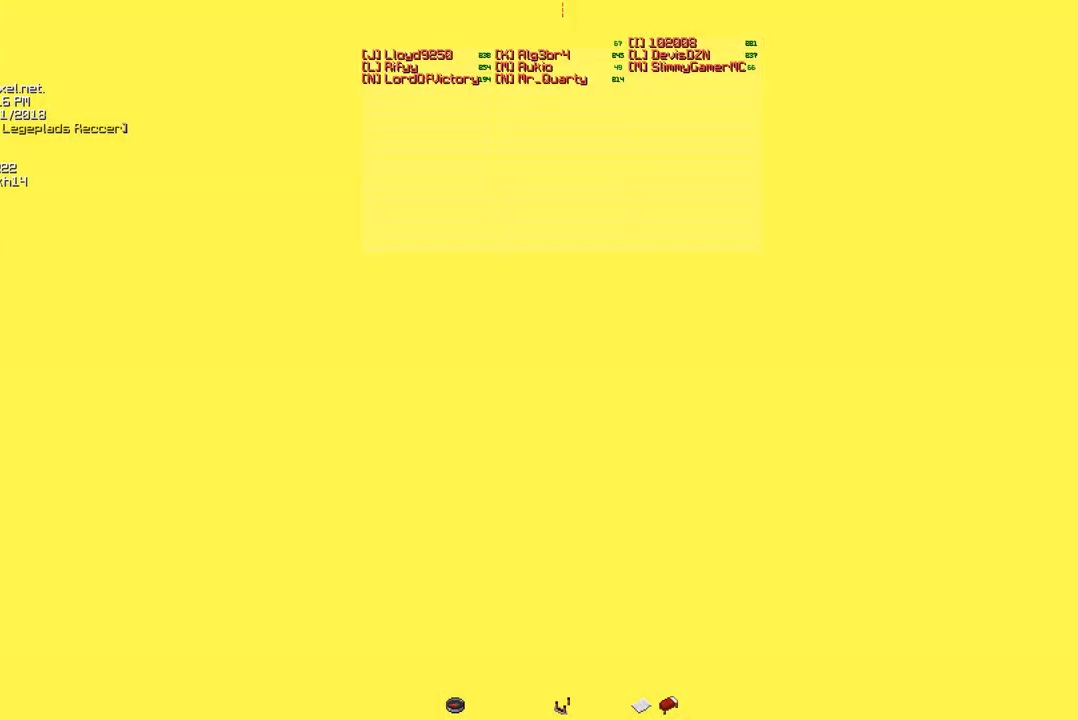
{"keys": ["d", "w"], "mouse": [], "events": [[207, "w", "up"], [311, "w", "down"]]}
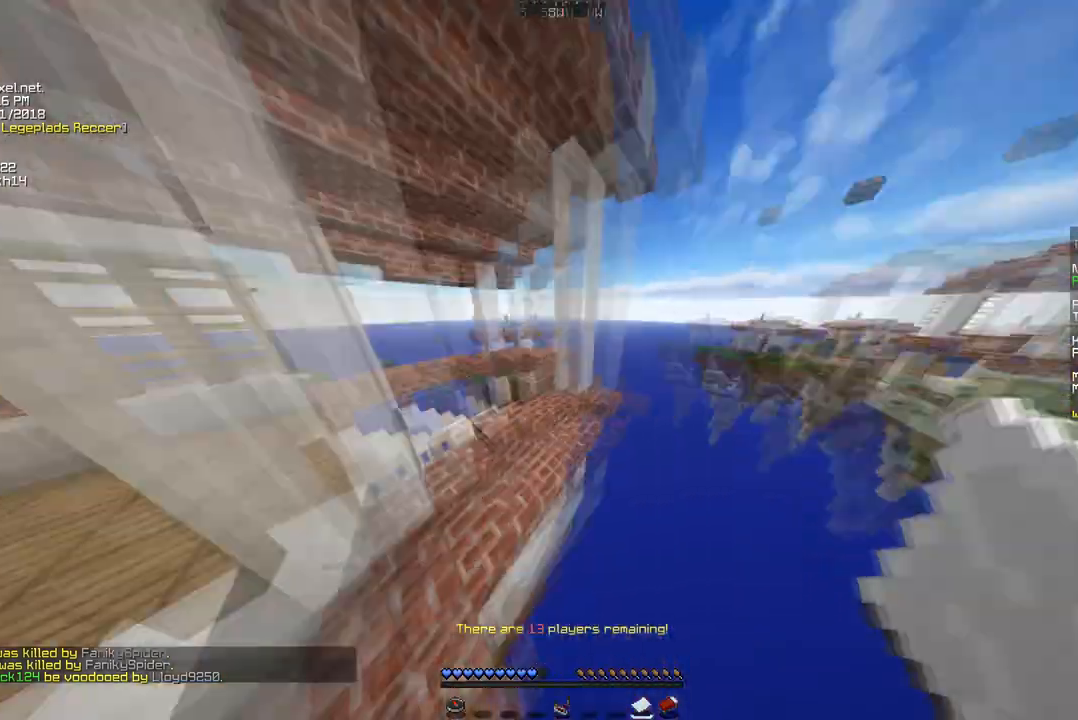
{"keys": ["w"], "mouse": [], "events": [[207, "d", "up"]]}
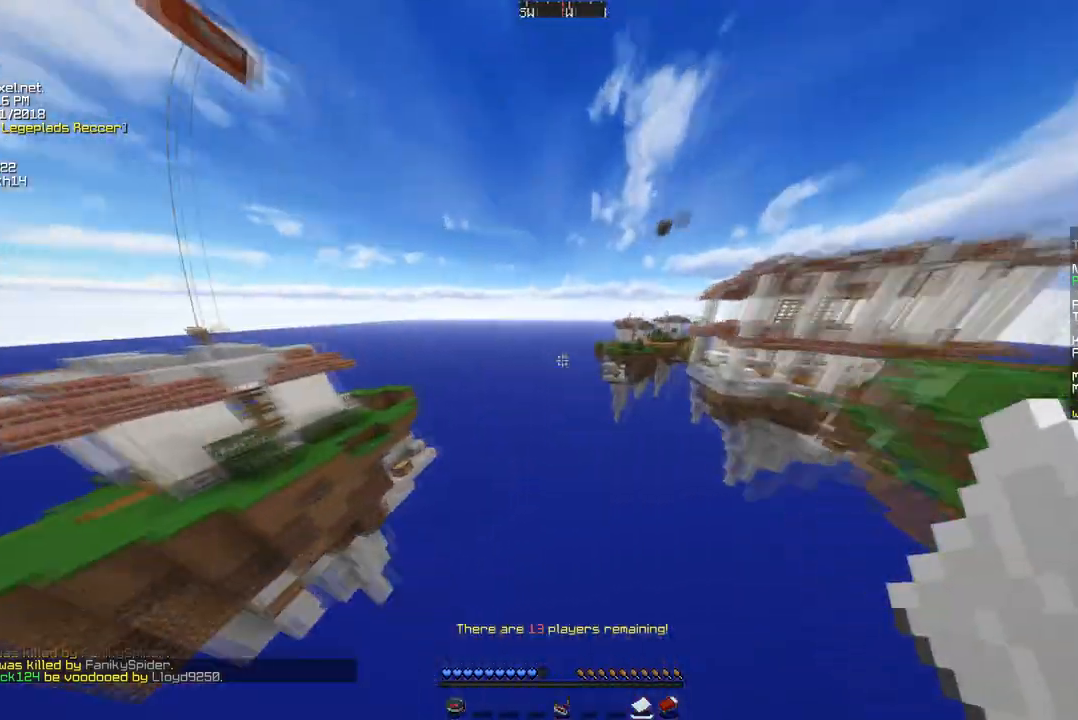
{"keys": ["w"], "mouse": [], "events": []}
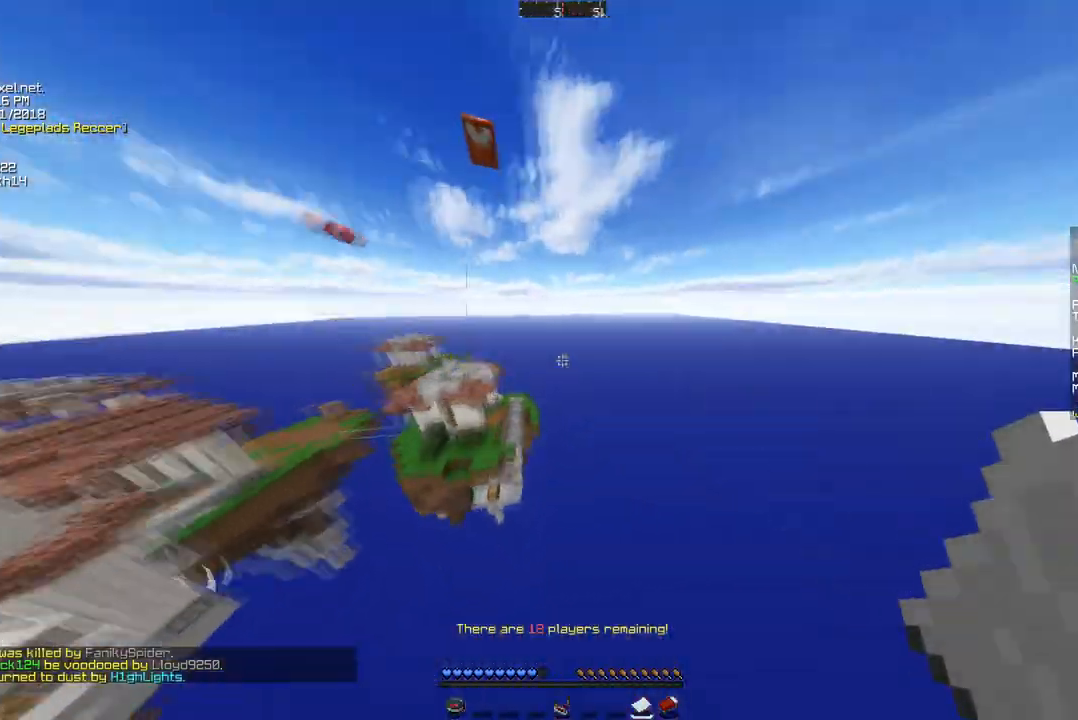
{"keys": ["w"], "mouse": [], "events": []}
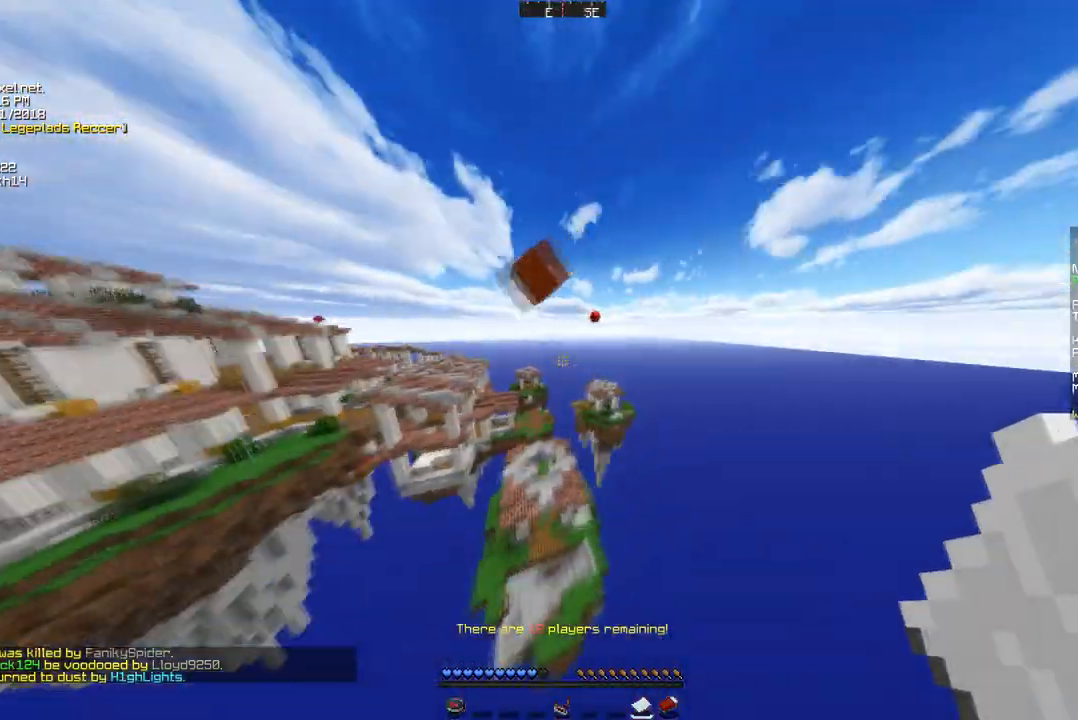
{"keys": ["w"], "mouse": [], "events": []}
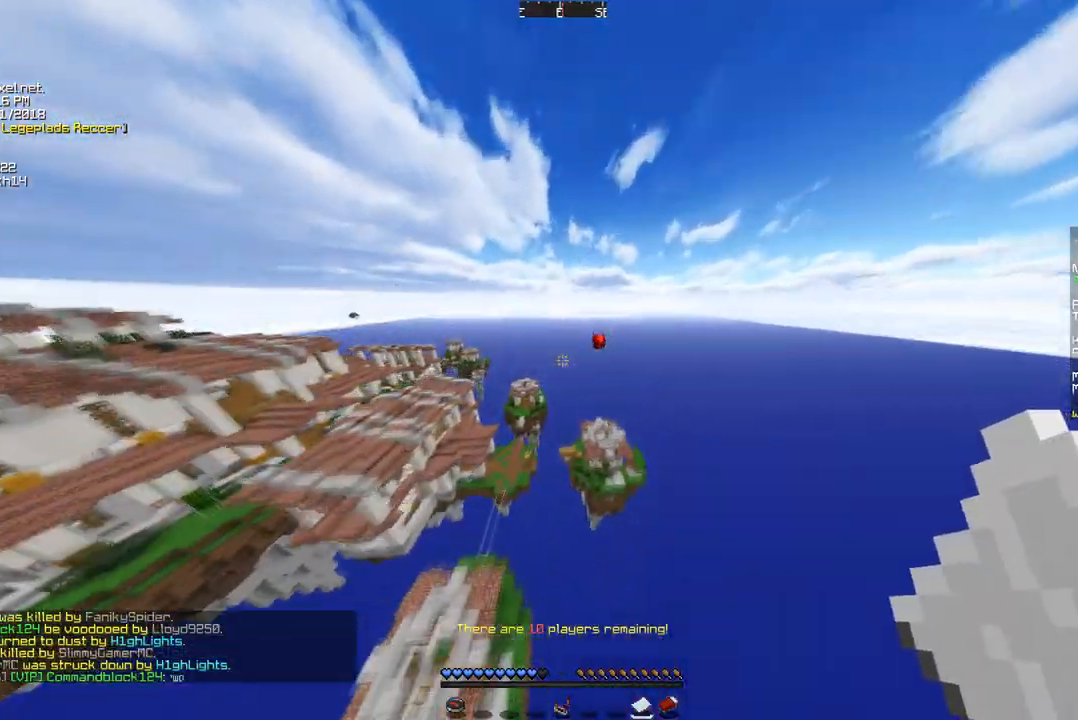
{"keys": ["w"], "mouse": [], "events": []}
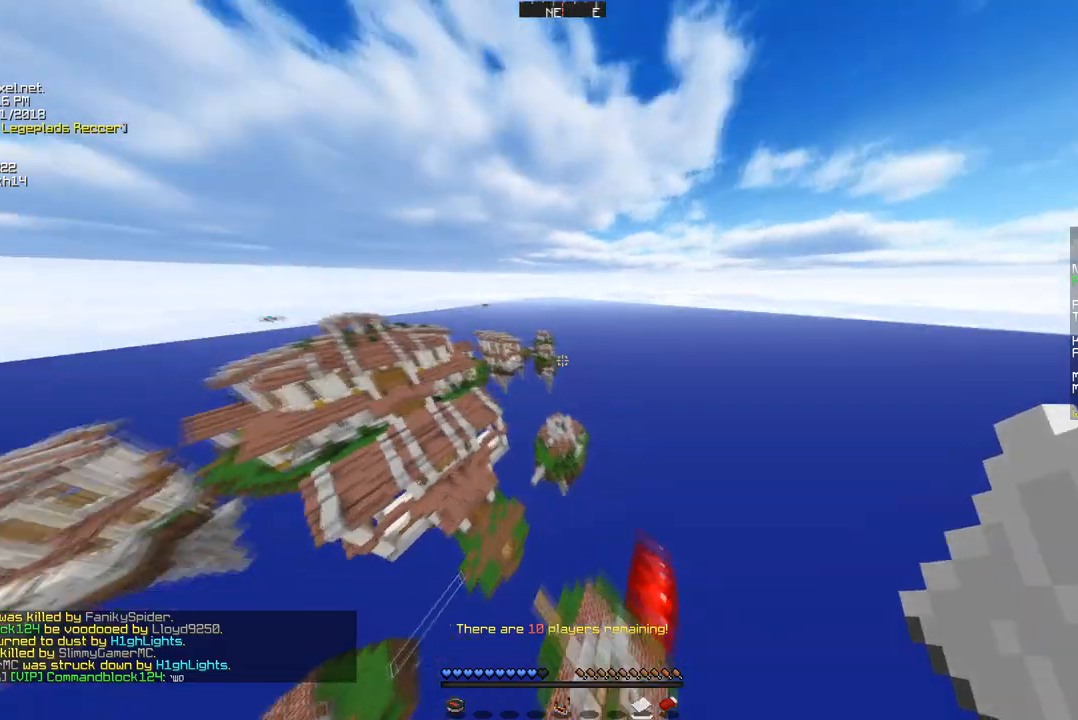
{"keys": ["w"], "mouse": [], "events": [[380, "mouse_right", "down"], [483, "mouse_right", "up"]]}
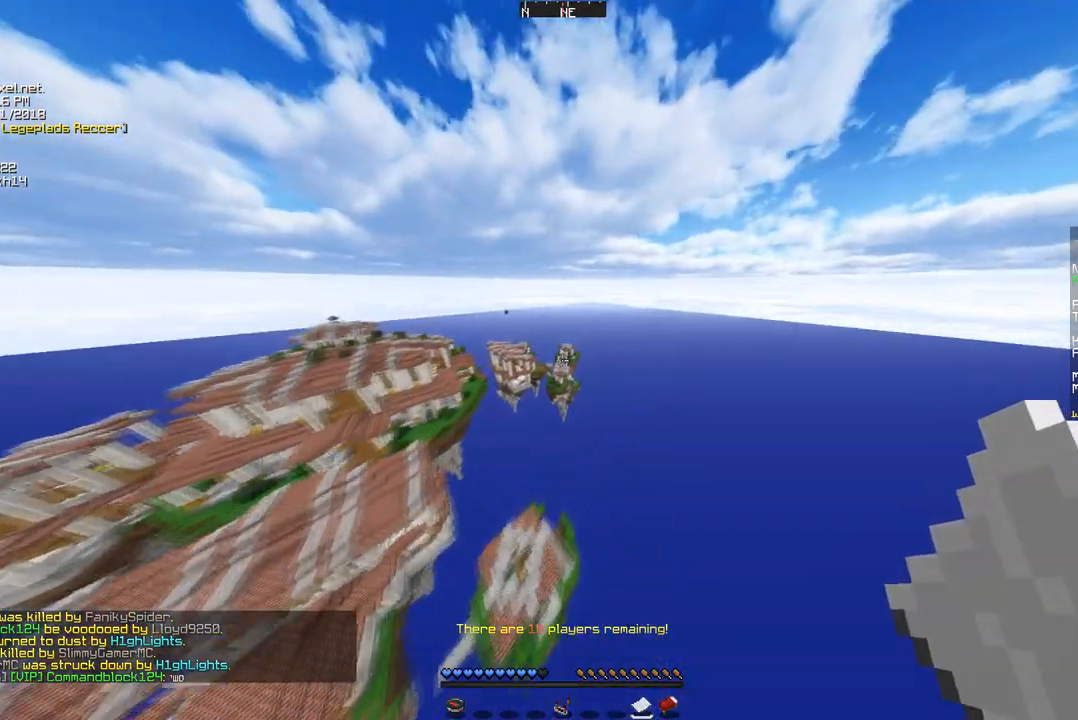
{"keys": ["w"], "mouse": [], "events": [[35, "mouse_right", "down"], [173, "mouse_right", "up"]]}
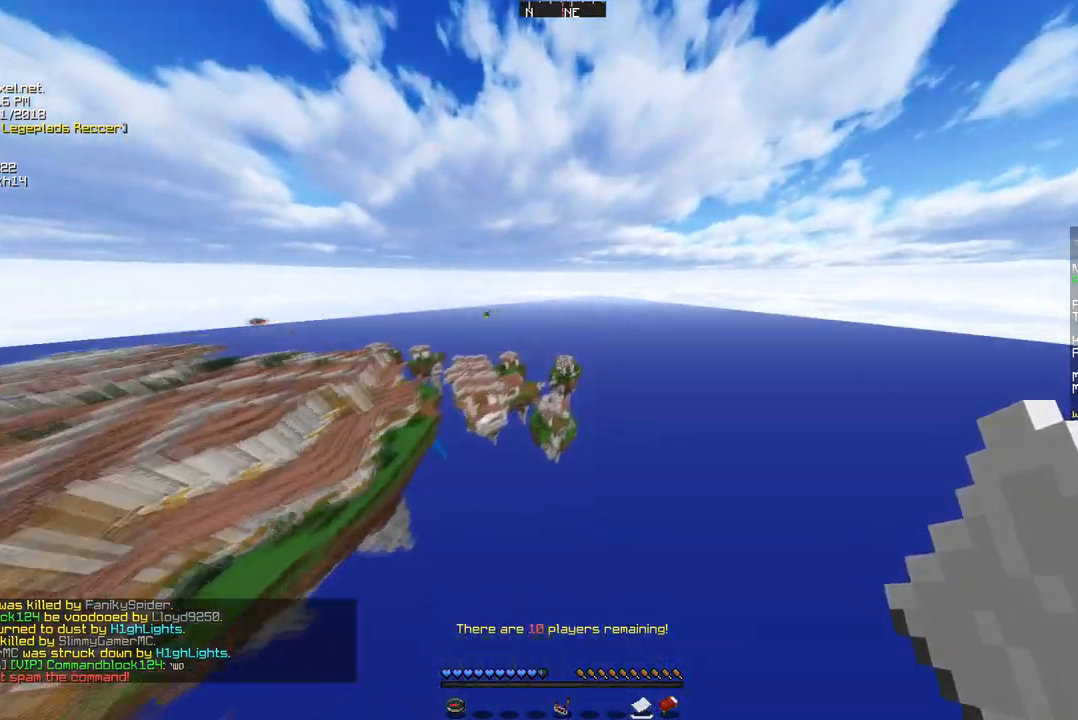
{"keys": [], "mouse": [], "events": [[70, "w", "up"]]}
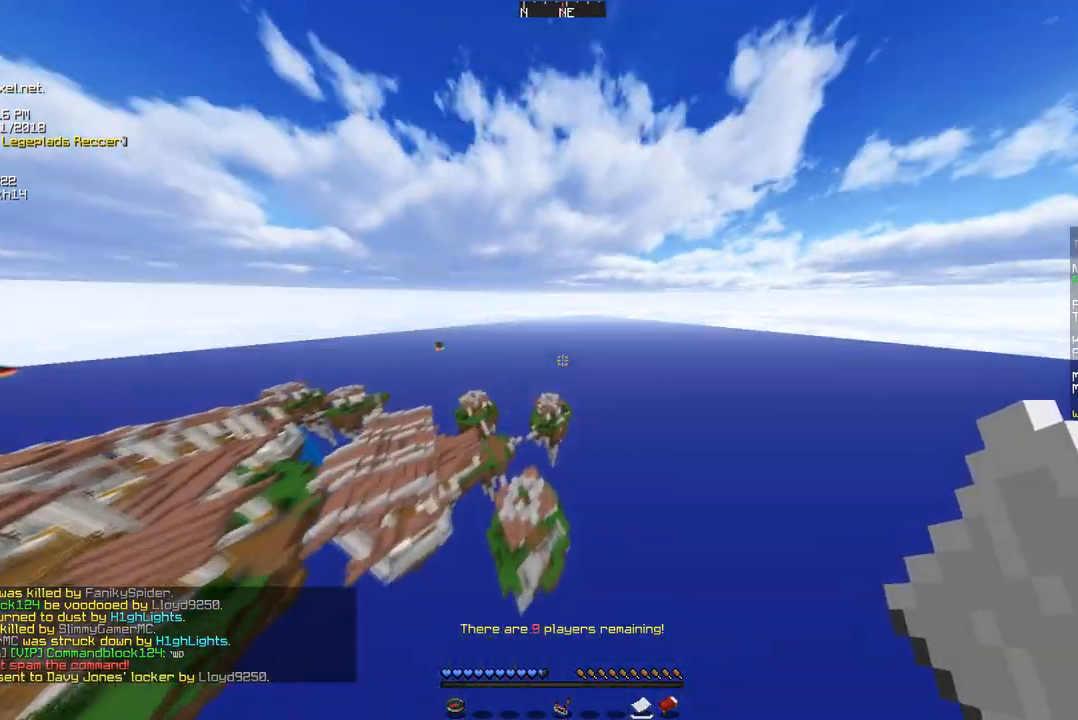
{"keys": [], "mouse": [], "events": []}